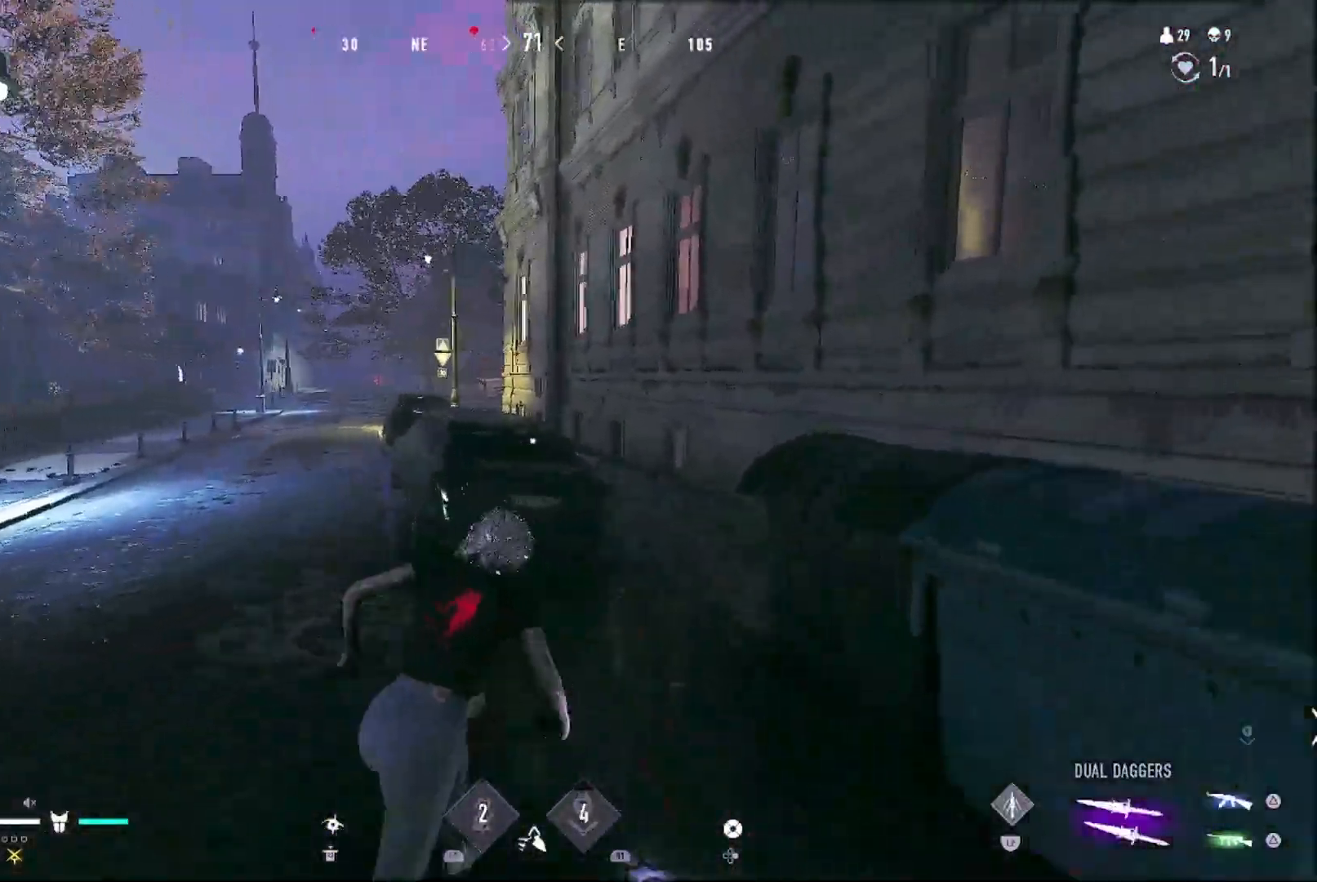
Gameplay with a controller (PlayStation layout); each line is a JSON object with the inputs held at the frame after it. "events" lists button and stick changes between this image and that frame as [ms after this image, input, new state], when the widget could be followed in between. Not read: CROSS.
{"buttons": [], "left_stick": "up-right", "right_stick": "center", "events": [[133, "left_stick", "up-right"]]}
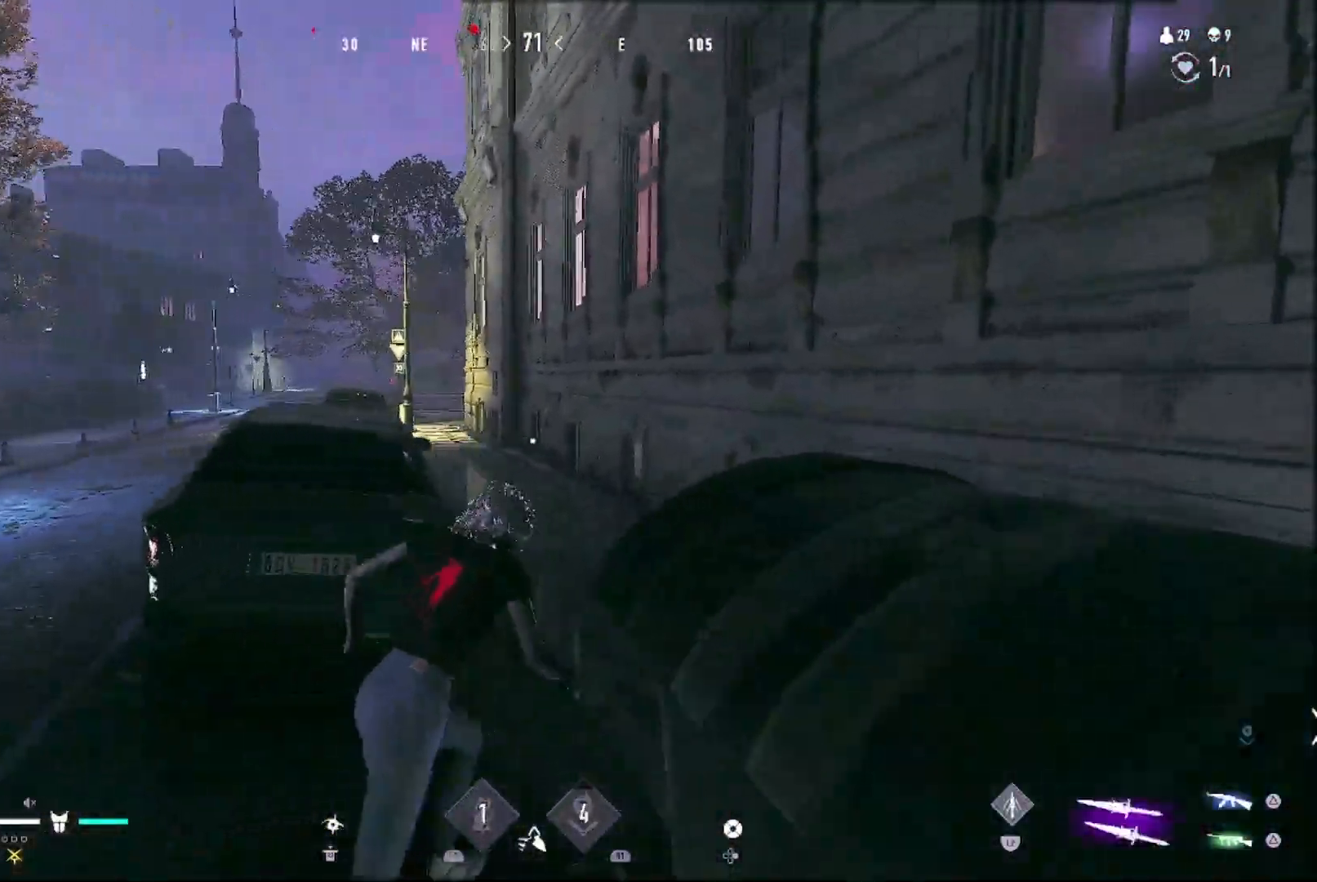
{"buttons": [], "left_stick": "up", "right_stick": "center", "events": [[100, "right_stick", "up-left"], [200, "right_stick", "center"], [267, "left_stick", "up"], [300, "CIRCLE", "down"], [400, "CIRCLE", "up"]]}
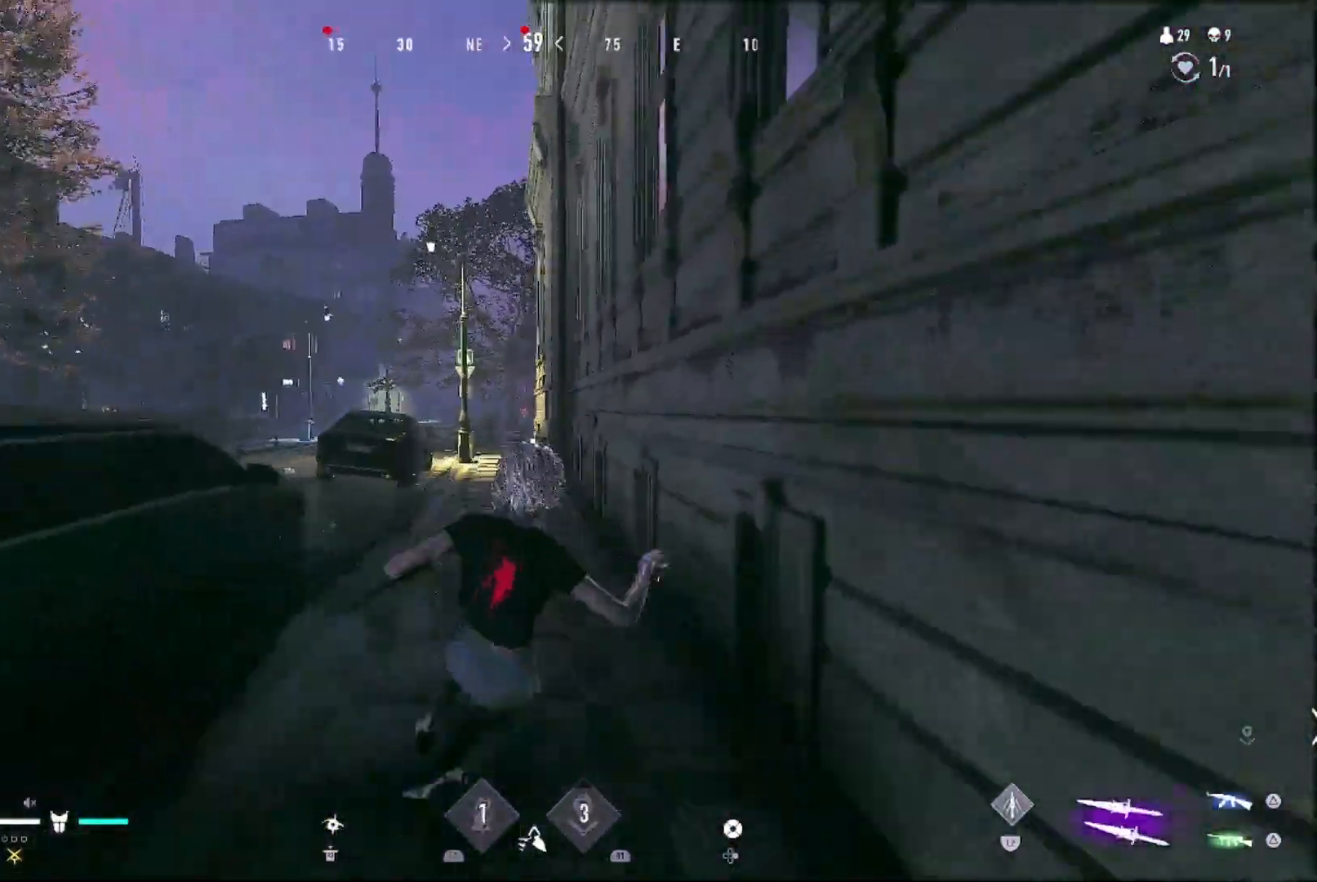
{"buttons": [], "left_stick": "up", "right_stick": "center", "events": []}
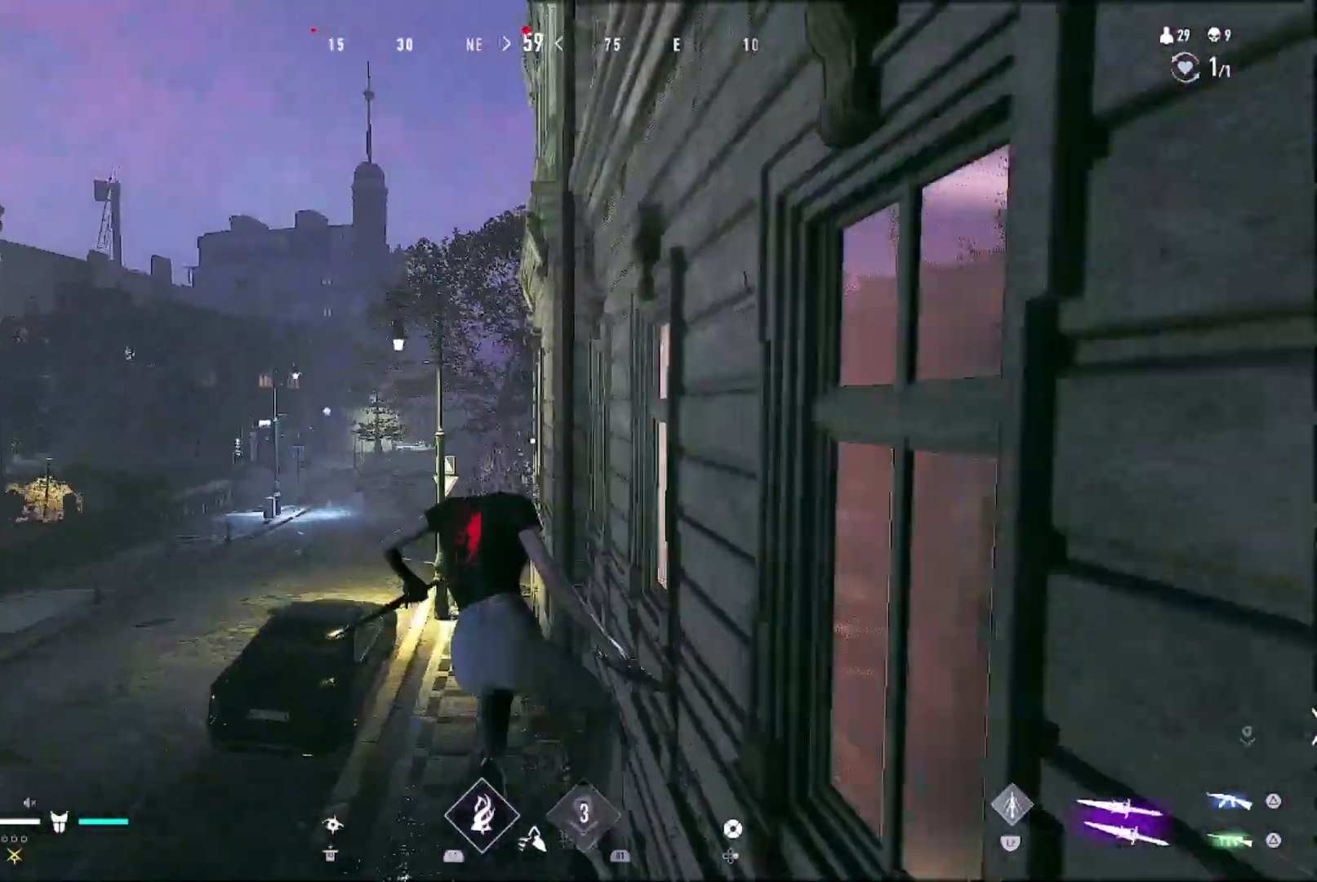
{"buttons": [], "left_stick": "up", "right_stick": "right", "events": [[200, "TRIANGLE", "down"], [300, "TRIANGLE", "up"], [467, "right_stick", "right"]]}
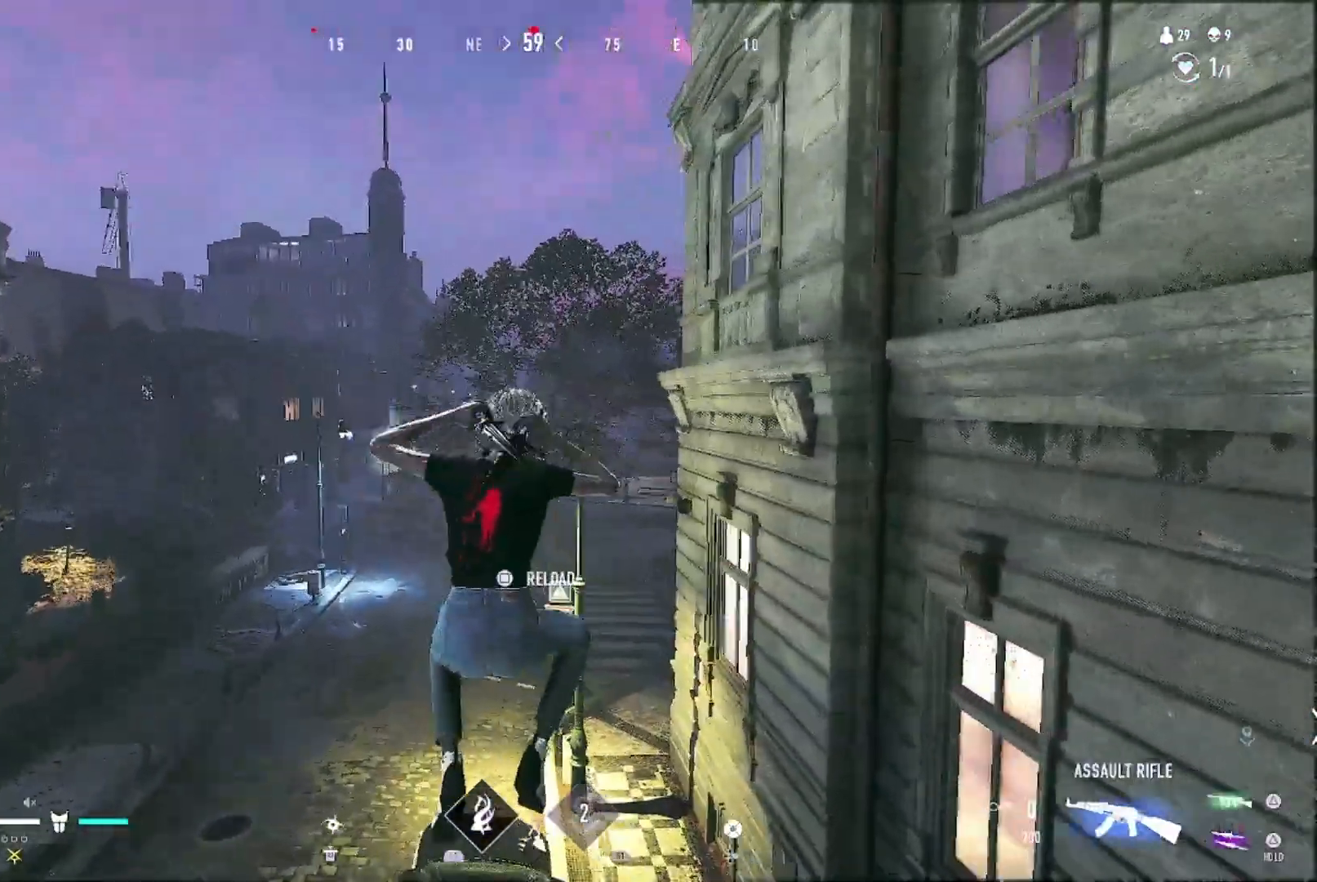
{"buttons": [], "left_stick": "up", "right_stick": "center", "events": [[133, "right_stick", "center"], [200, "right_stick", "right"], [267, "right_stick", "center"], [367, "right_stick", "right"], [467, "right_stick", "center"]]}
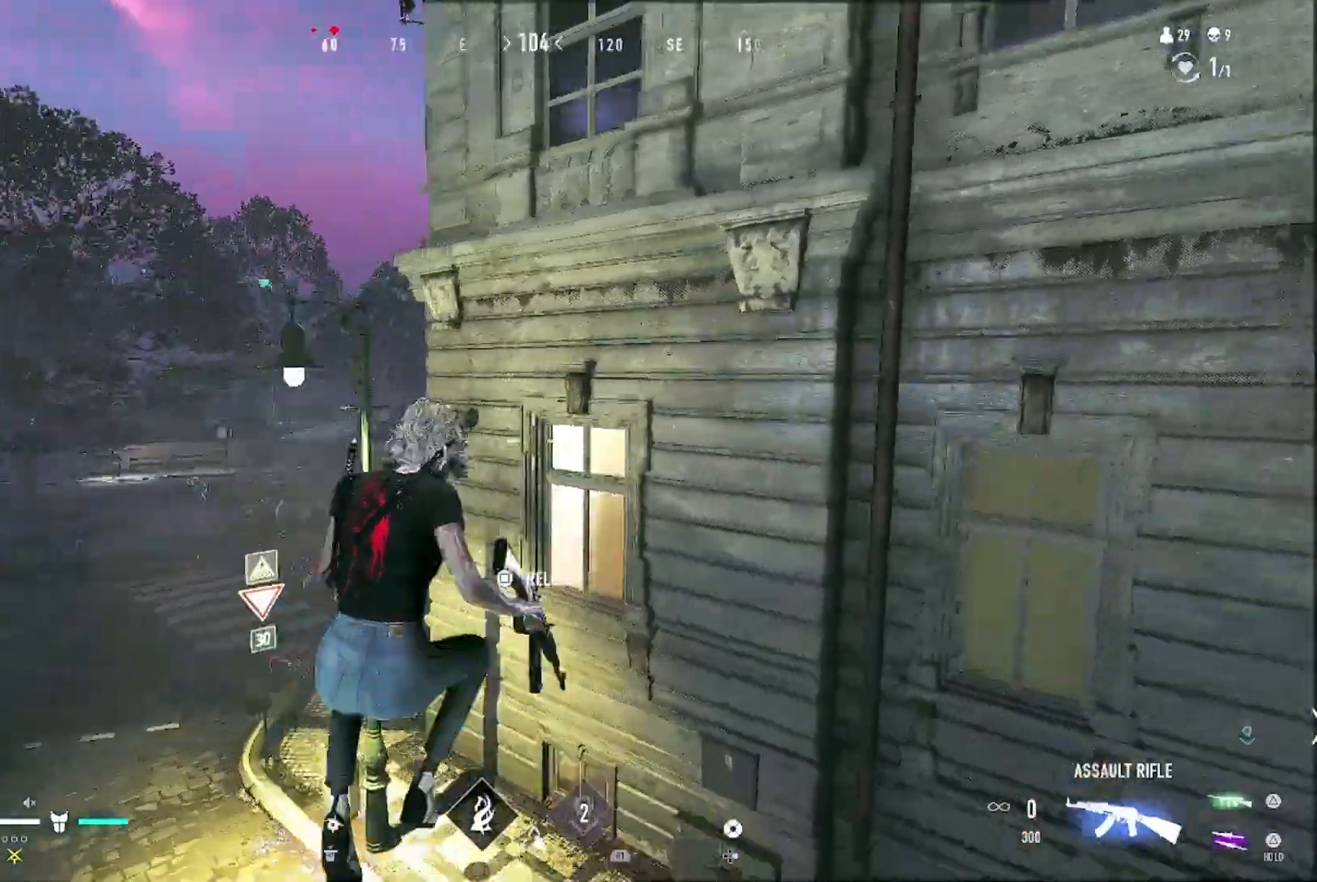
{"buttons": ["SQUARE"], "left_stick": "up-left", "right_stick": "center", "events": [[100, "CIRCLE", "down"], [100, "left_stick", "up-left"], [433, "CIRCLE", "up"], [500, "SQUARE", "down"]]}
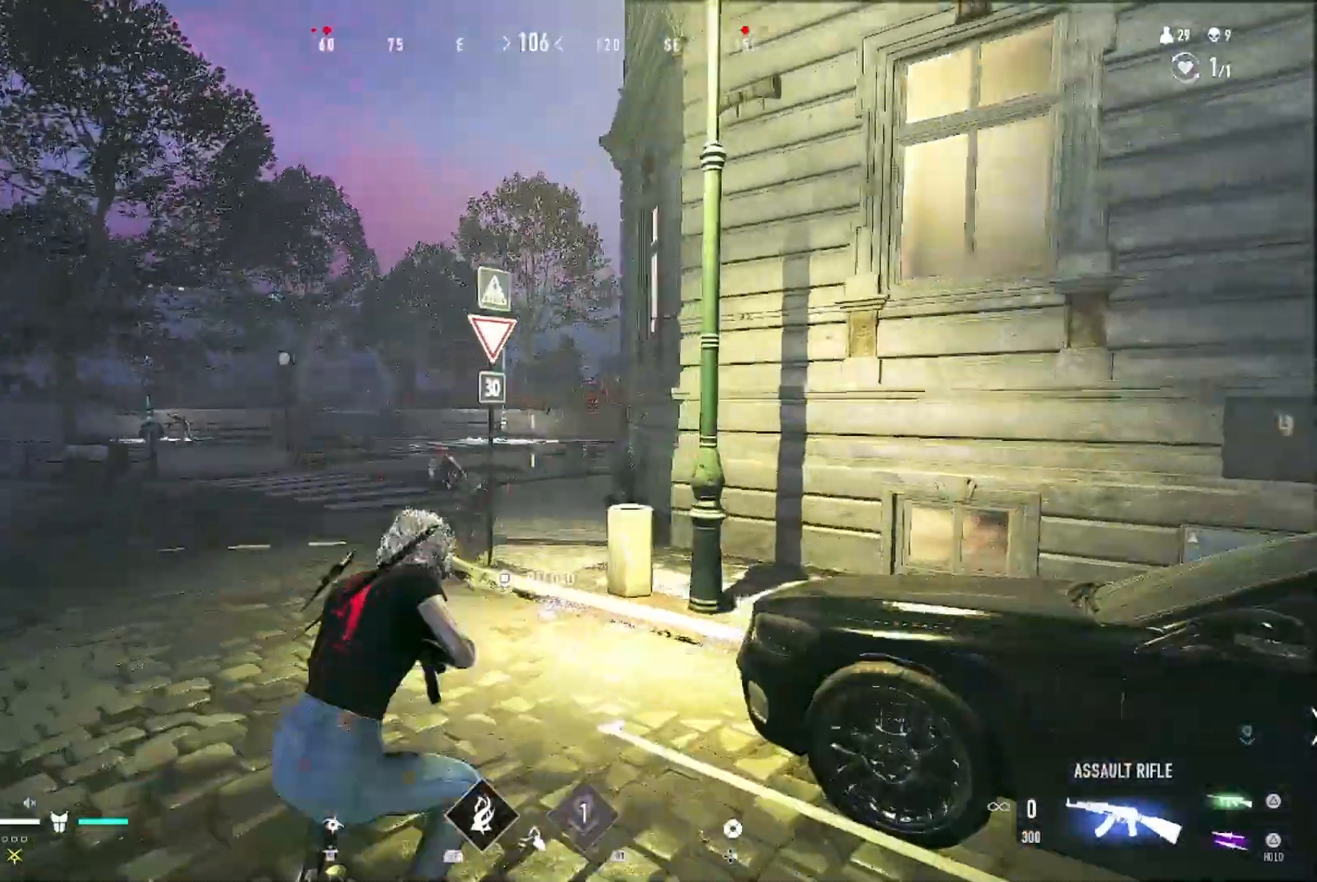
{"buttons": [], "left_stick": "up-left", "right_stick": "center", "events": [[167, "SQUARE", "up"], [167, "right_stick", "left"], [300, "right_stick", "center"]]}
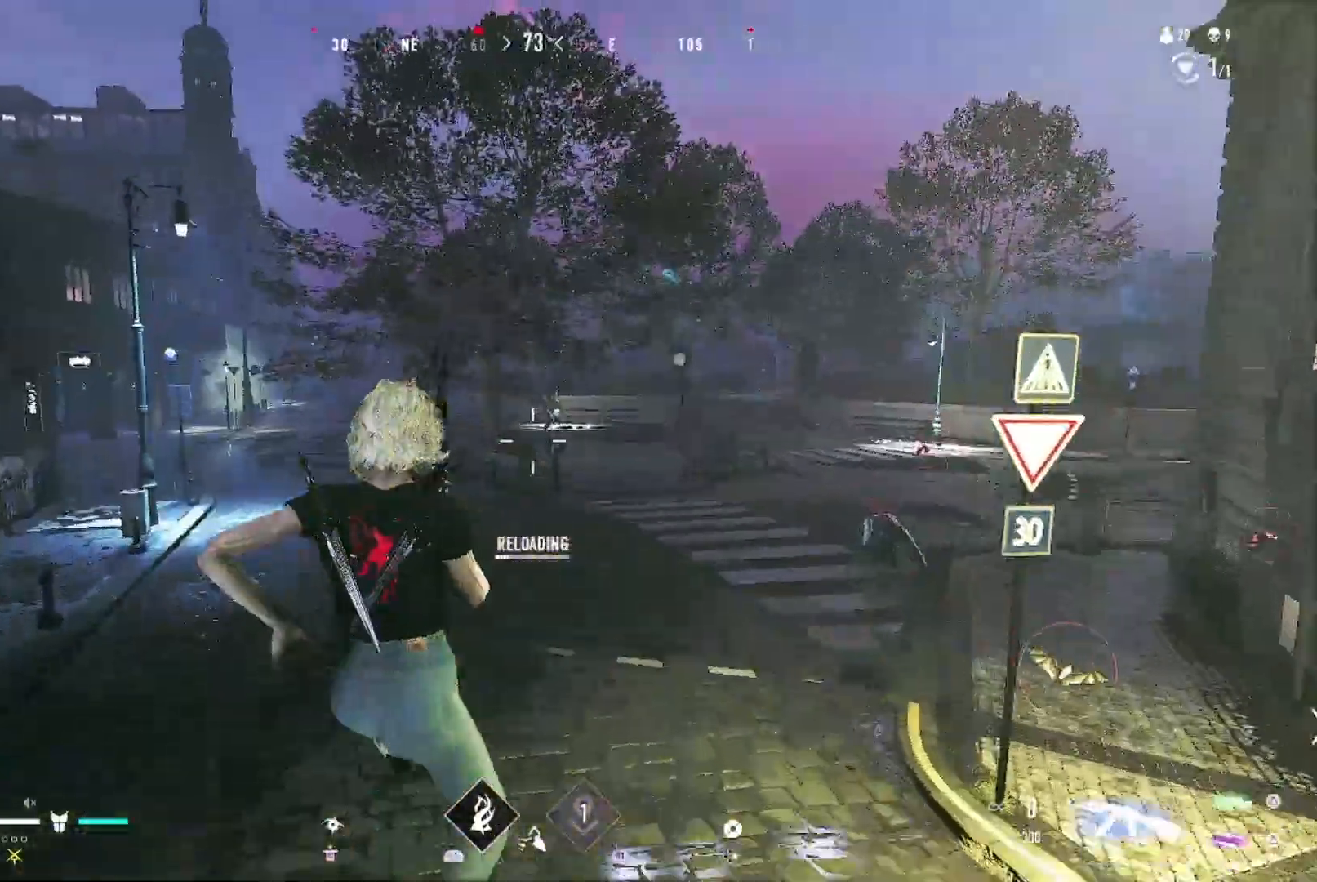
{"buttons": [], "left_stick": "up-left", "right_stick": "center", "events": []}
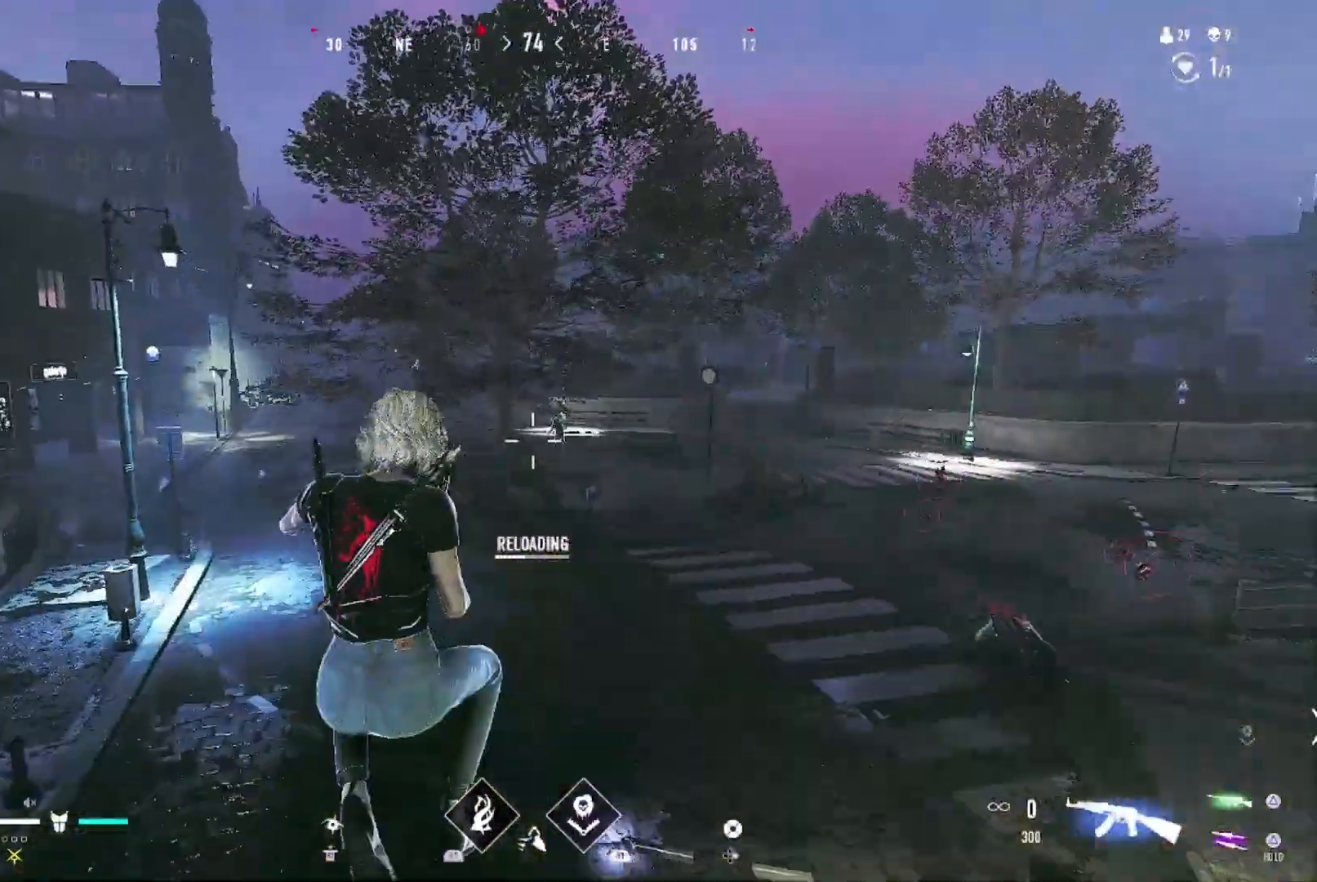
{"buttons": [], "left_stick": "up", "right_stick": "center", "events": [[333, "left_stick", "up"]]}
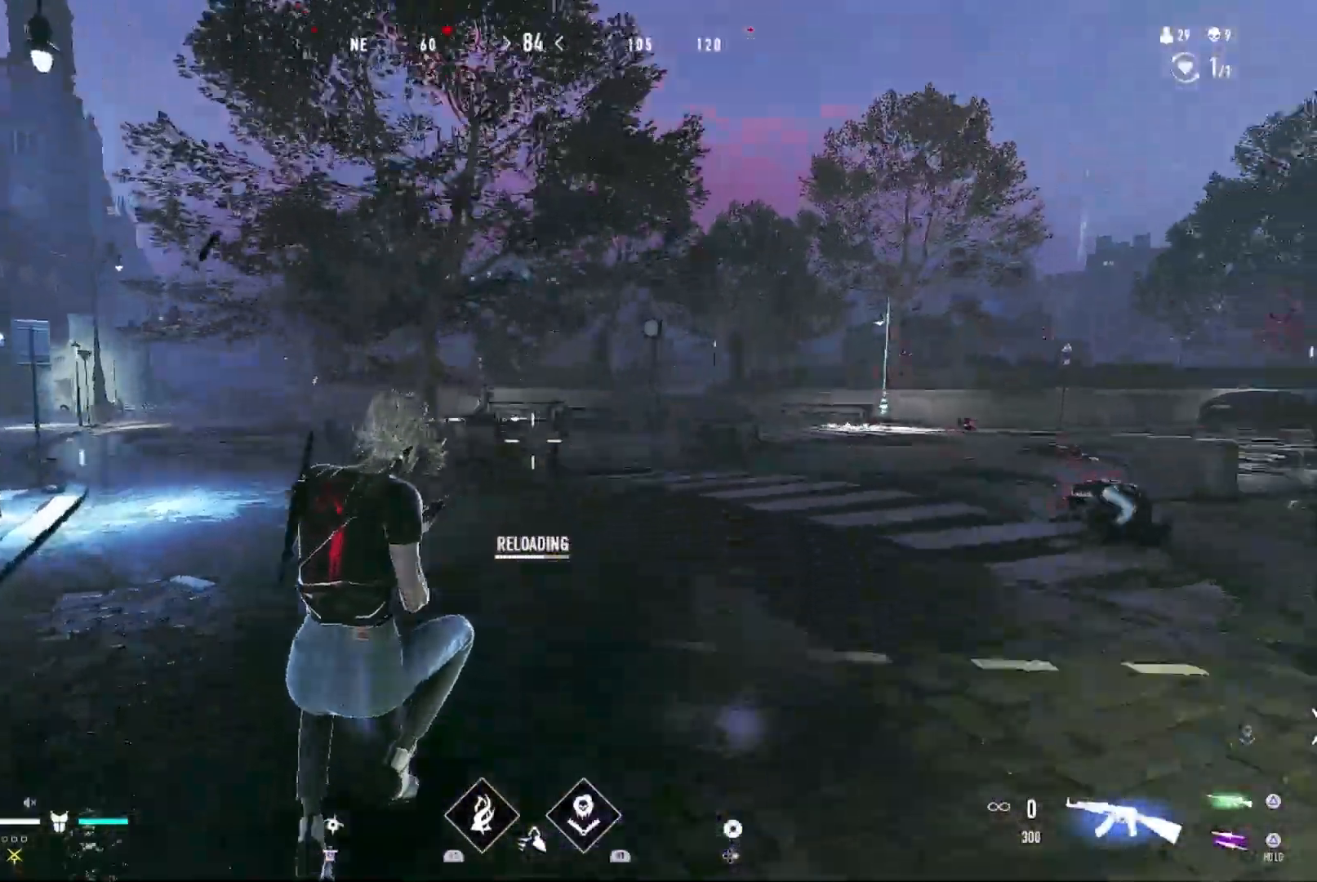
{"buttons": [], "left_stick": "up-right", "right_stick": "center", "events": [[500, "left_stick", "up-right"]]}